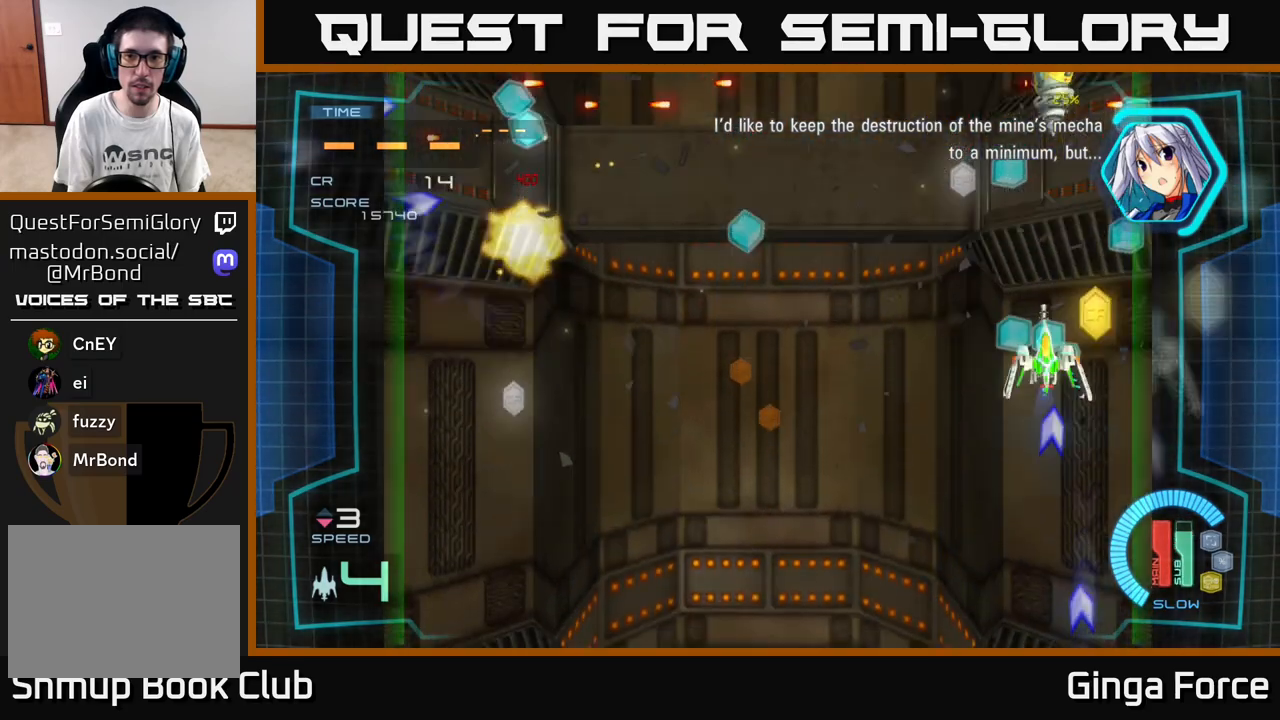
Gameplay with a controller (Xbox layout); each line is a JSON object with the inputs held at the frame after it. "events" lists button and stick changes between this image and that frame as [ms after this image, input, new state], when the widget could be followed in between. Not read: right_stick.
{"buttons": ["A", "X"], "left_stick": "down-left", "events": [[50, "X", "down"], [483, "left_stick", "down-left"]]}
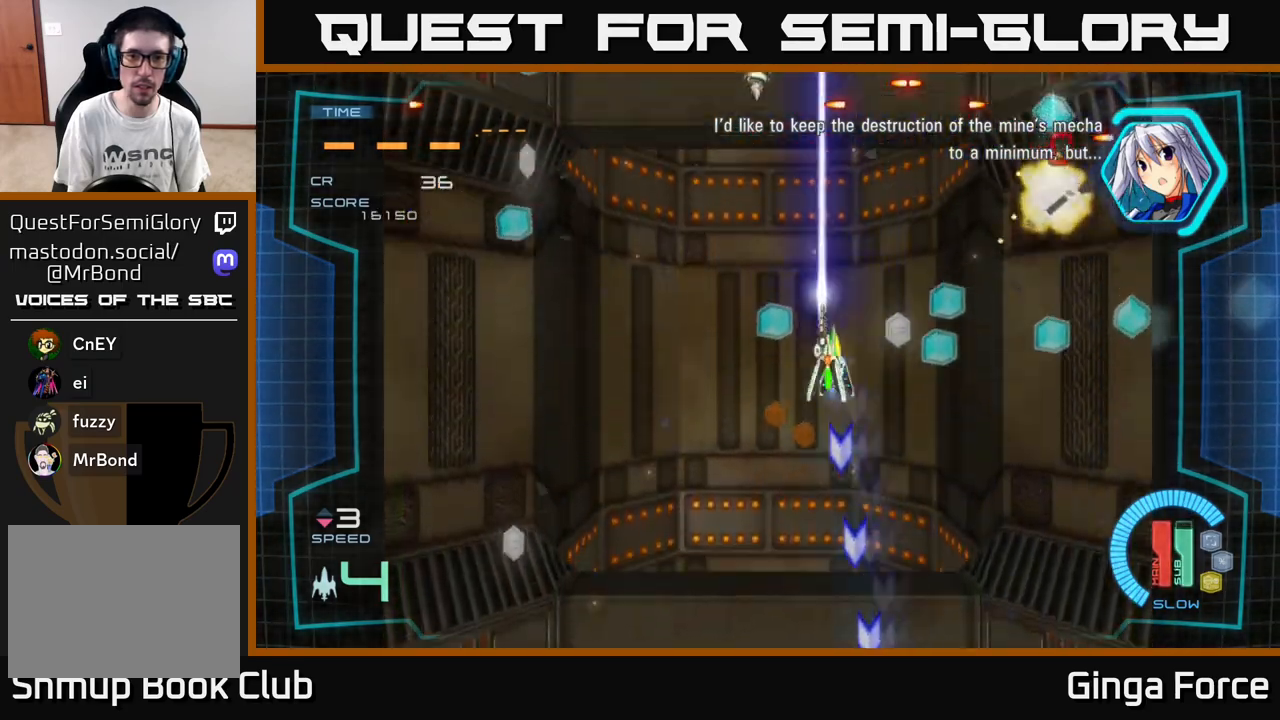
{"buttons": ["A"], "left_stick": "down-left", "events": [[183, "X", "up"], [300, "A", "up"], [400, "A", "down"]]}
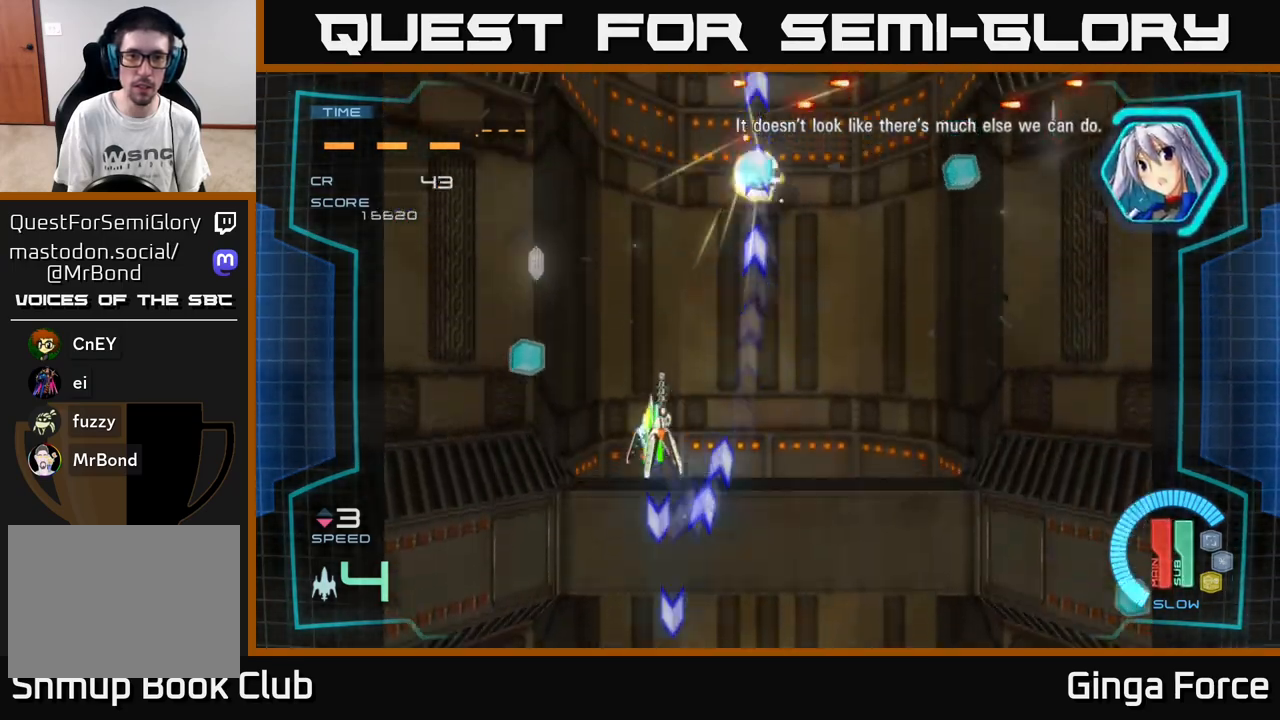
{"buttons": ["A"], "left_stick": "up-right", "events": [[283, "left_stick", "right"], [367, "A", "up"], [417, "left_stick", "up-right"], [483, "A", "down"]]}
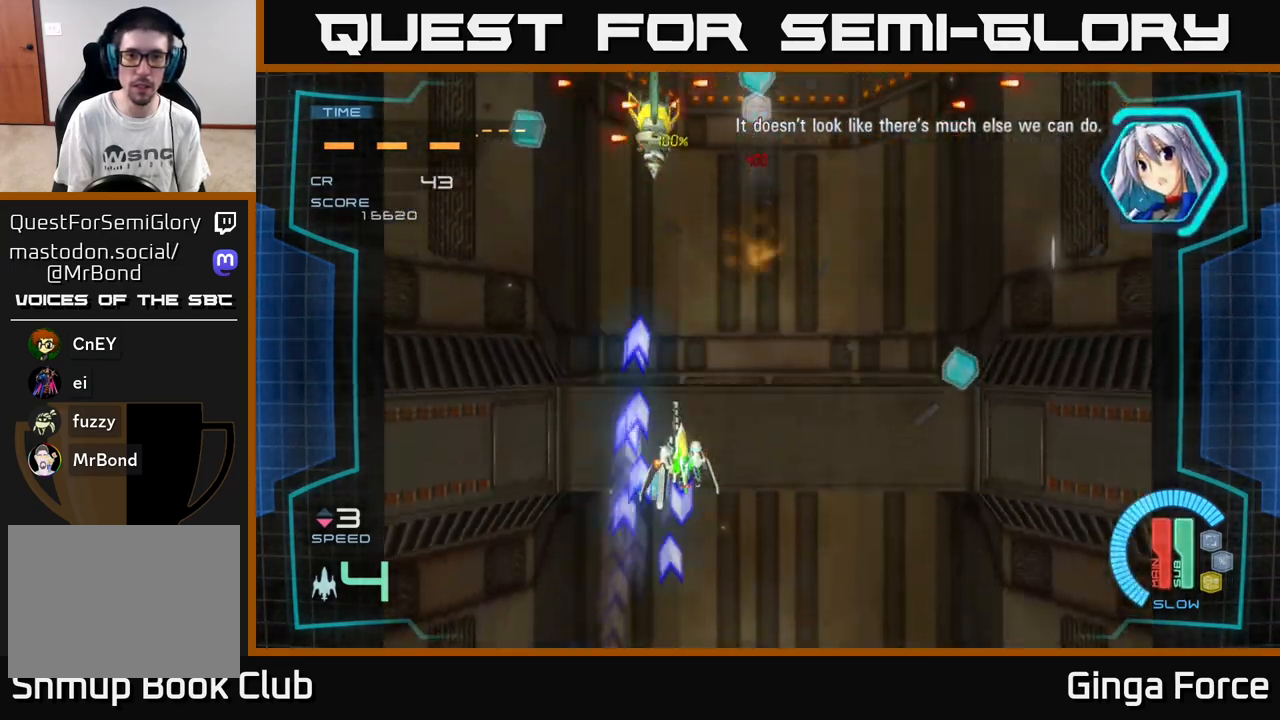
{"buttons": [], "left_stick": "right", "events": [[83, "left_stick", "right"], [133, "X", "down"], [450, "X", "up"], [500, "A", "up"]]}
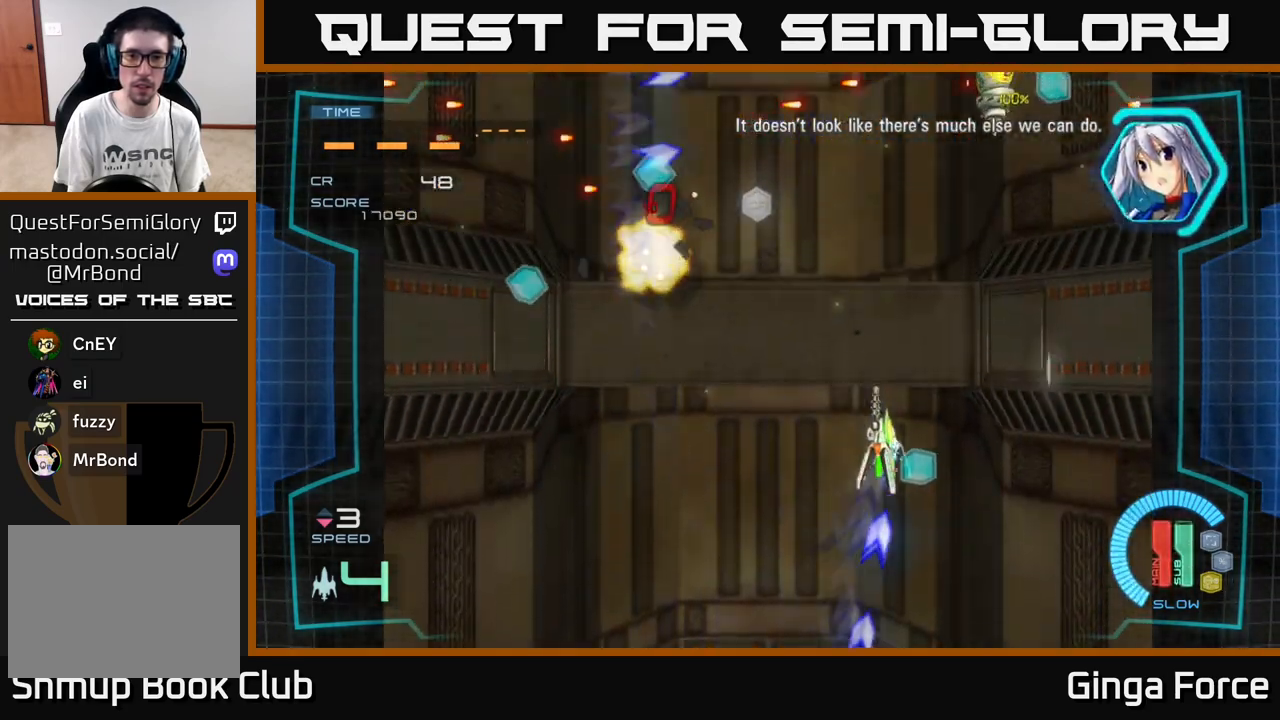
{"buttons": ["A", "X"], "left_stick": "down-left", "events": [[133, "A", "down"], [150, "left_stick", "left"], [217, "X", "down"], [300, "left_stick", "down-left"]]}
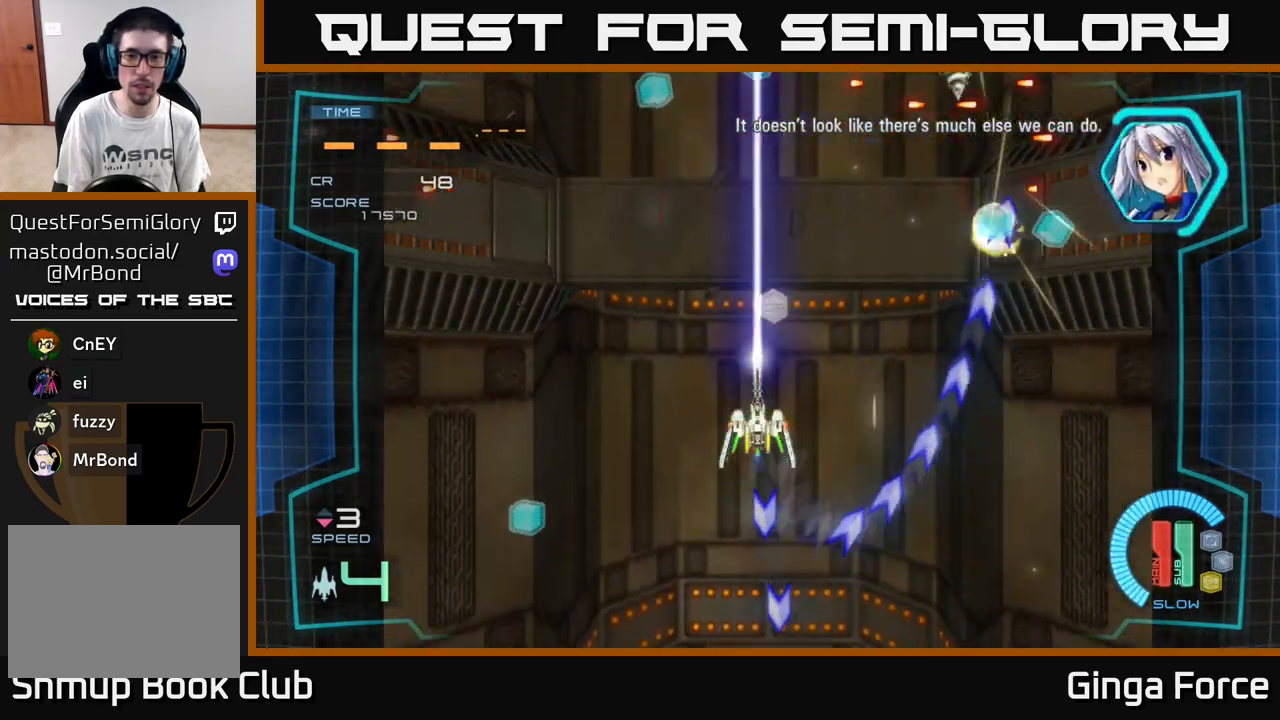
{"buttons": ["A", "X"], "left_stick": "up-right", "events": [[33, "X", "up"], [350, "A", "up"], [367, "left_stick", "right"], [433, "A", "down"], [467, "X", "down"], [483, "left_stick", "up-right"]]}
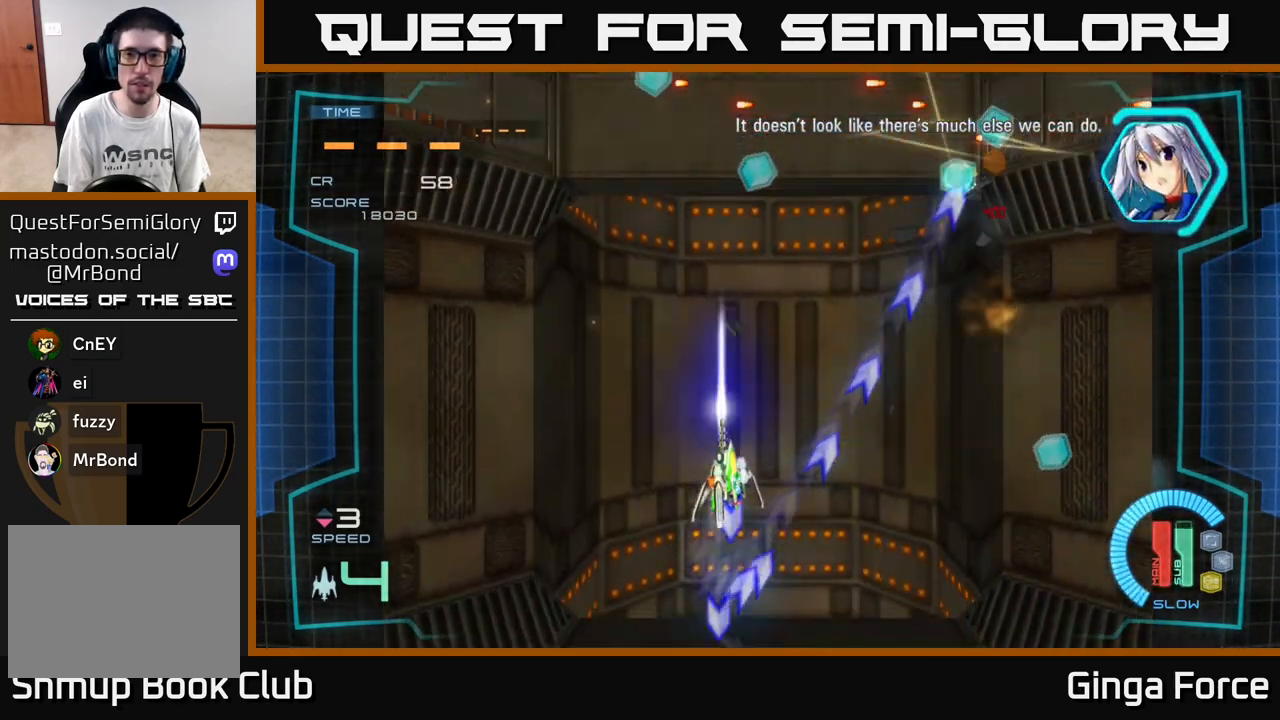
{"buttons": ["A"], "left_stick": "up-left", "events": [[150, "left_stick", "right"], [333, "X", "up"], [367, "A", "up"], [383, "left_stick", "up-right"], [500, "A", "down"], [500, "left_stick", "up-left"]]}
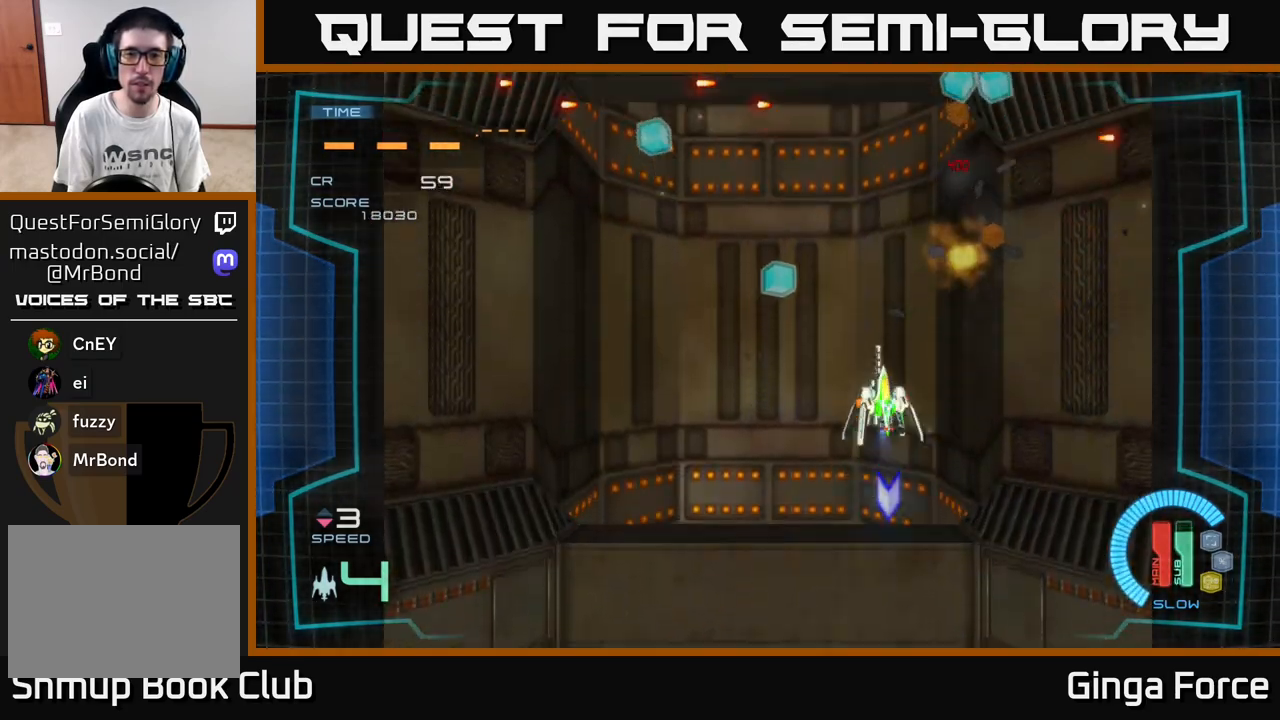
{"buttons": [], "left_stick": "up-left", "events": [[250, "A", "up"]]}
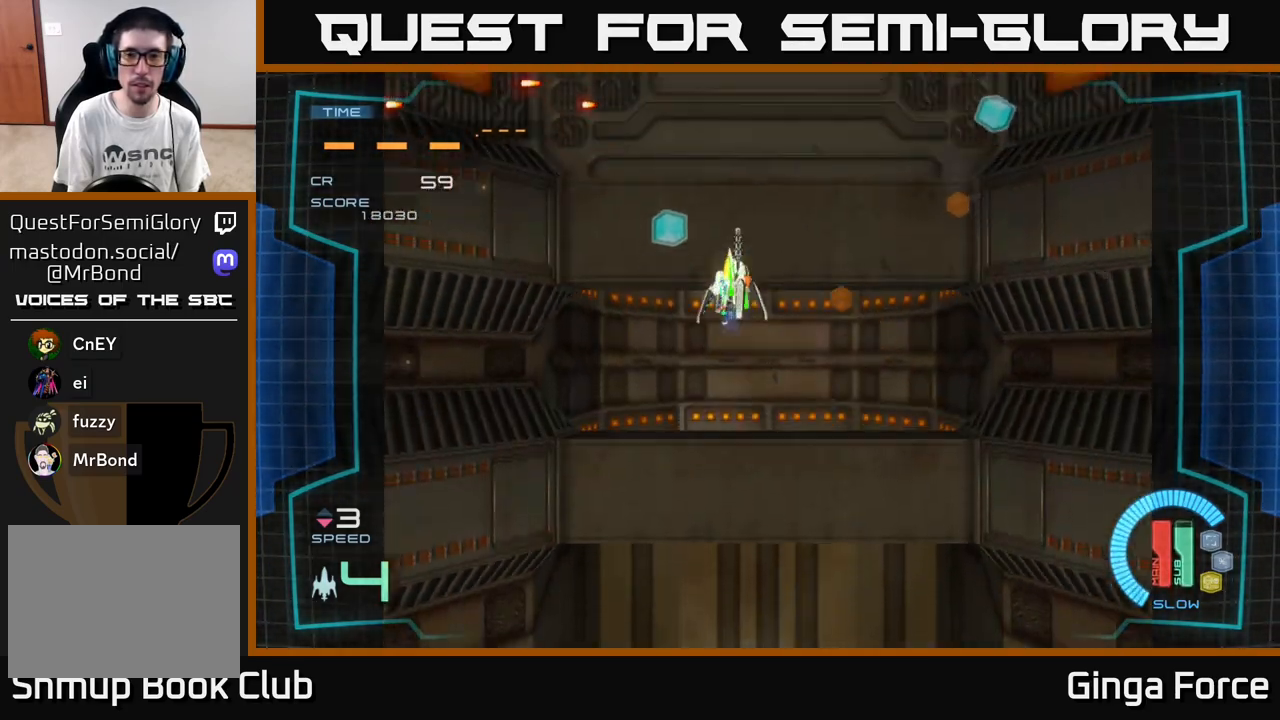
{"buttons": ["A"], "left_stick": "right", "events": [[33, "left_stick", "up-right"], [83, "left_stick", "right"], [500, "A", "down"]]}
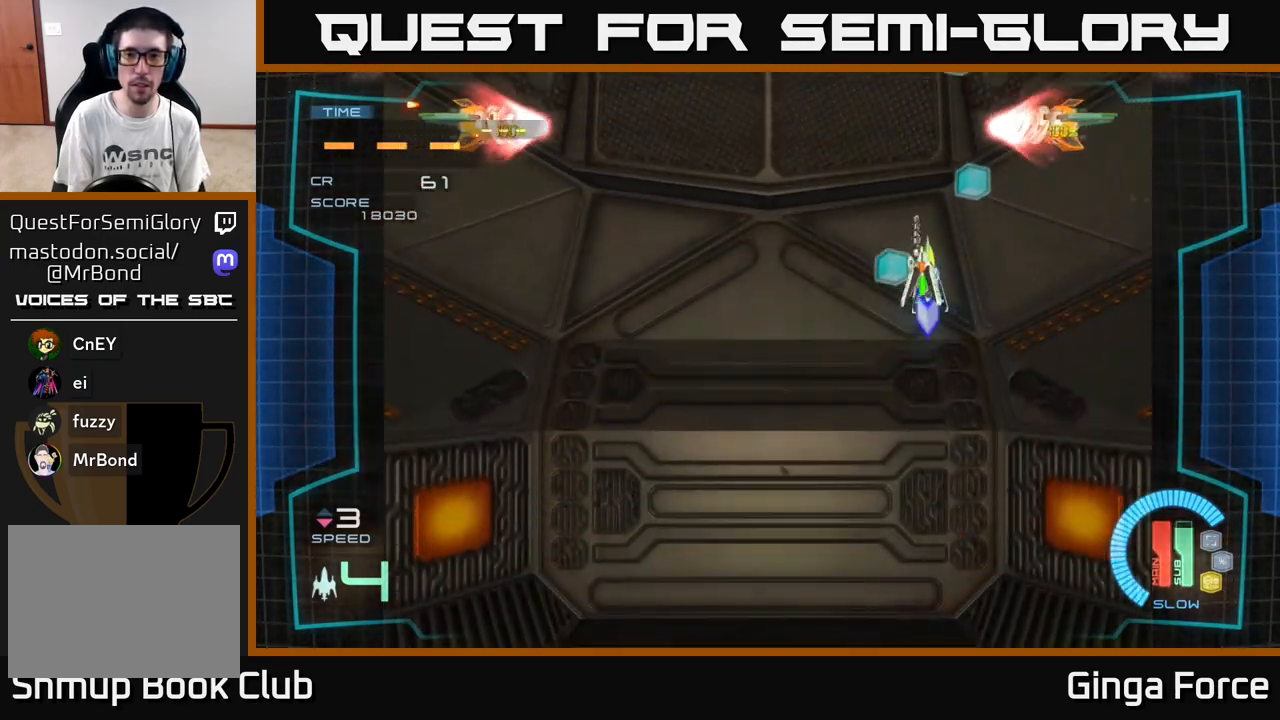
{"buttons": ["A", "X"], "left_stick": "down-right", "events": [[33, "left_stick", "down"], [67, "X", "down"], [133, "left_stick", "down-right"], [300, "left_stick", "down-left"], [433, "left_stick", "down-right"]]}
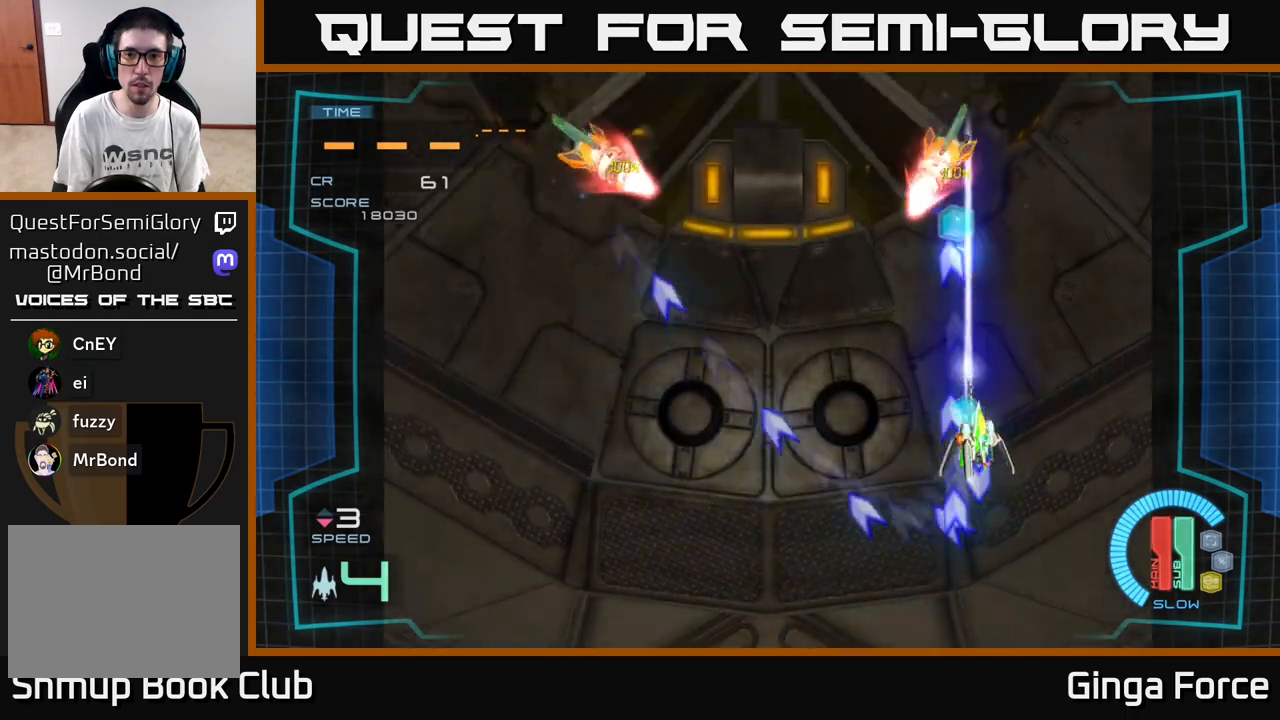
{"buttons": ["A", "X"], "left_stick": "down-left", "events": [[83, "left_stick", "down-left"]]}
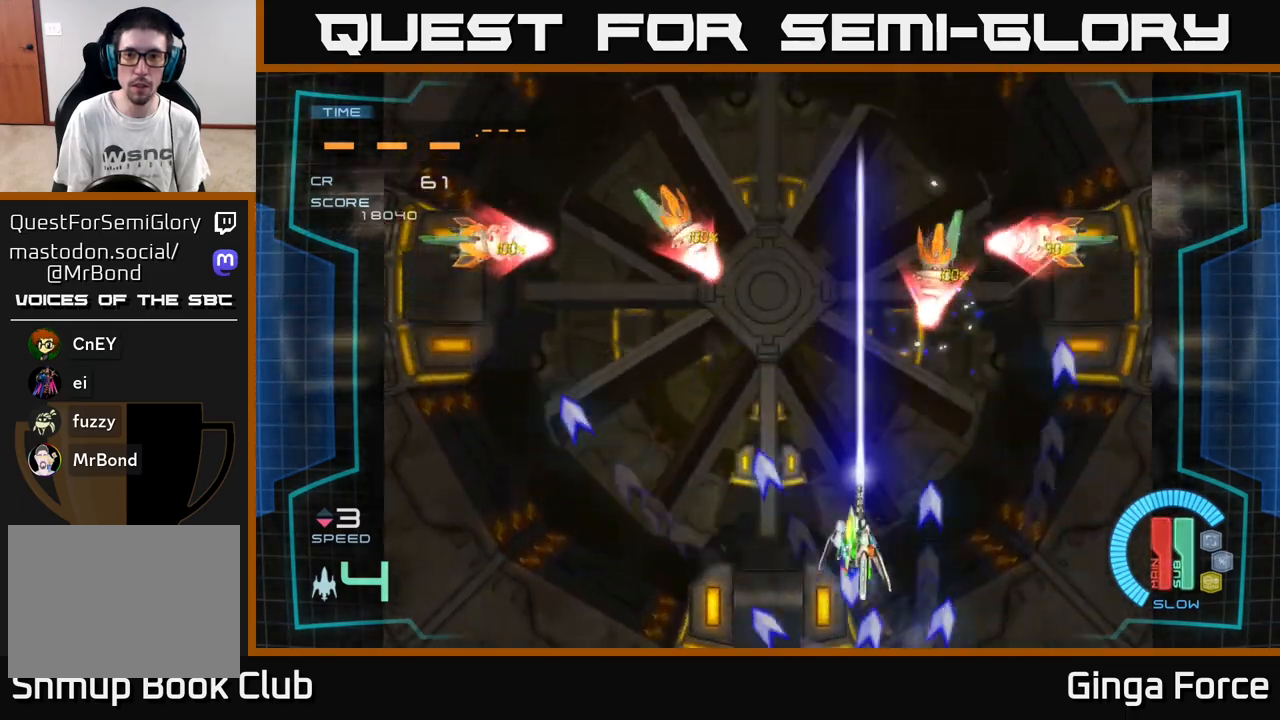
{"buttons": ["A", "X"], "left_stick": "left", "events": [[117, "left_stick", "up-left"], [367, "left_stick", "left"]]}
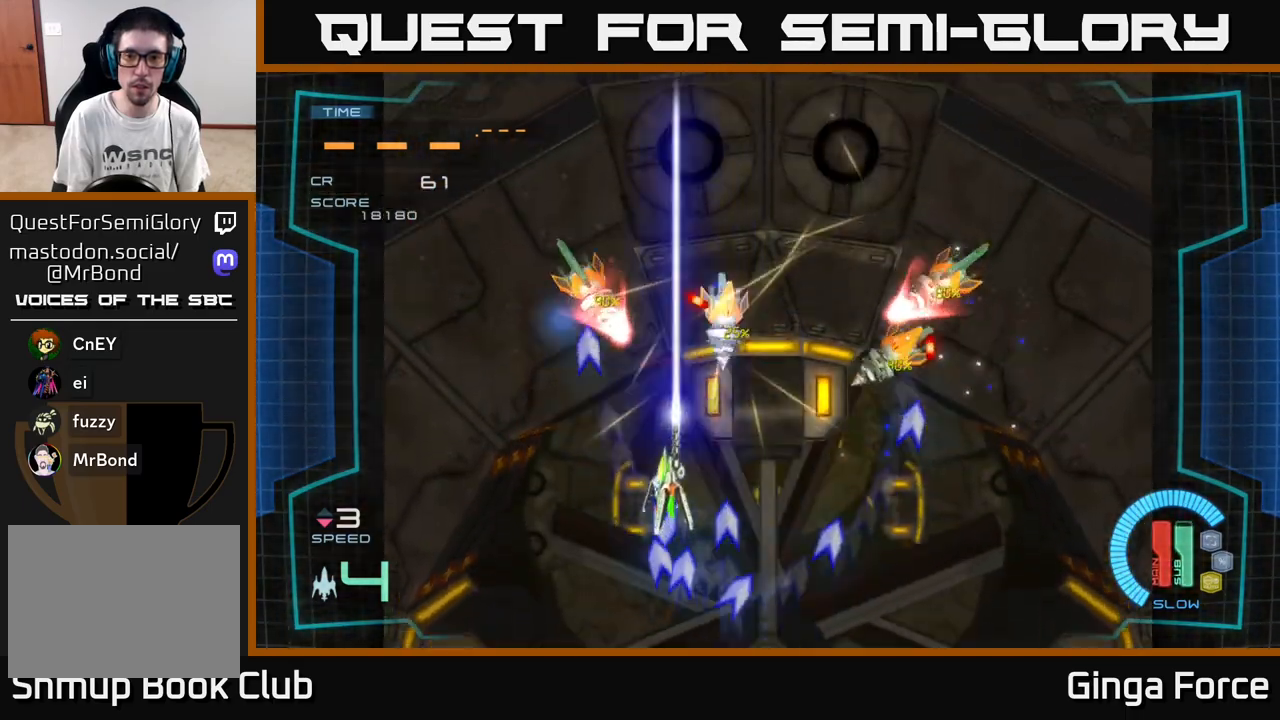
{"buttons": ["A", "X"], "left_stick": "down-left", "events": [[100, "left_stick", "right"], [217, "left_stick", "down-left"], [350, "left_stick", "down-right"], [500, "left_stick", "down-left"]]}
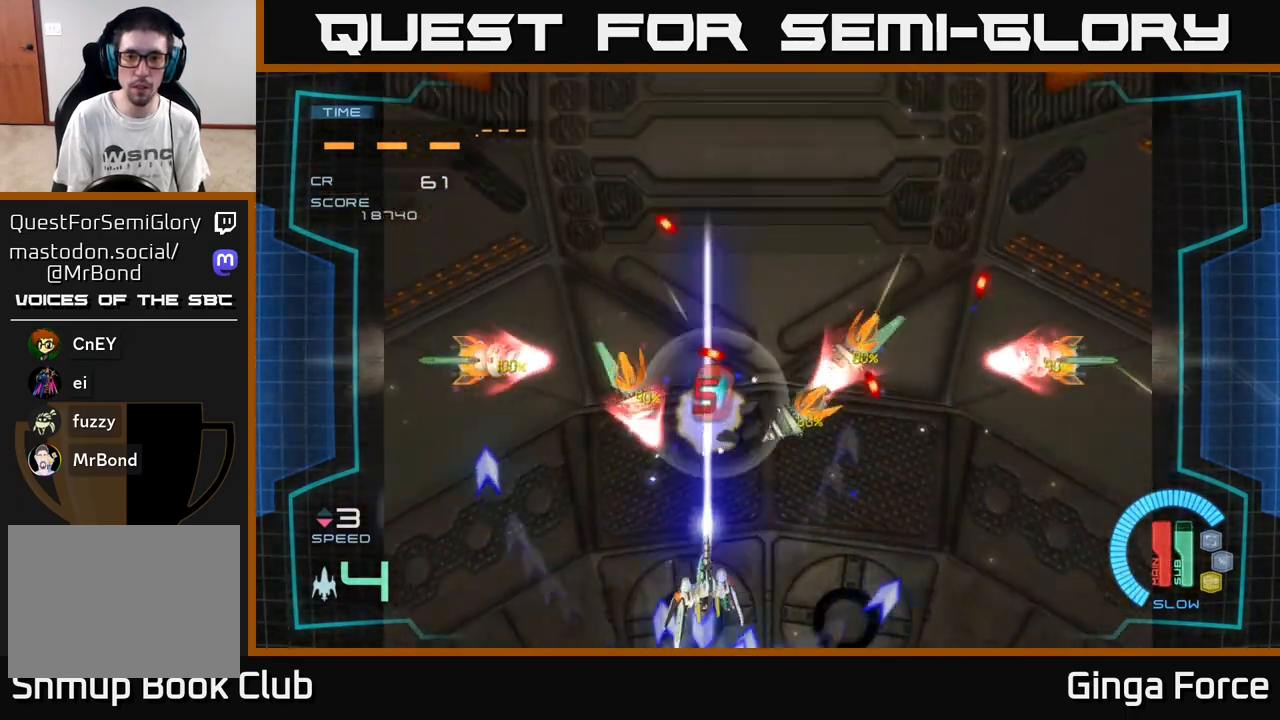
{"buttons": ["A", "X"], "left_stick": "left", "events": [[183, "left_stick", "down-right"], [317, "left_stick", "left"]]}
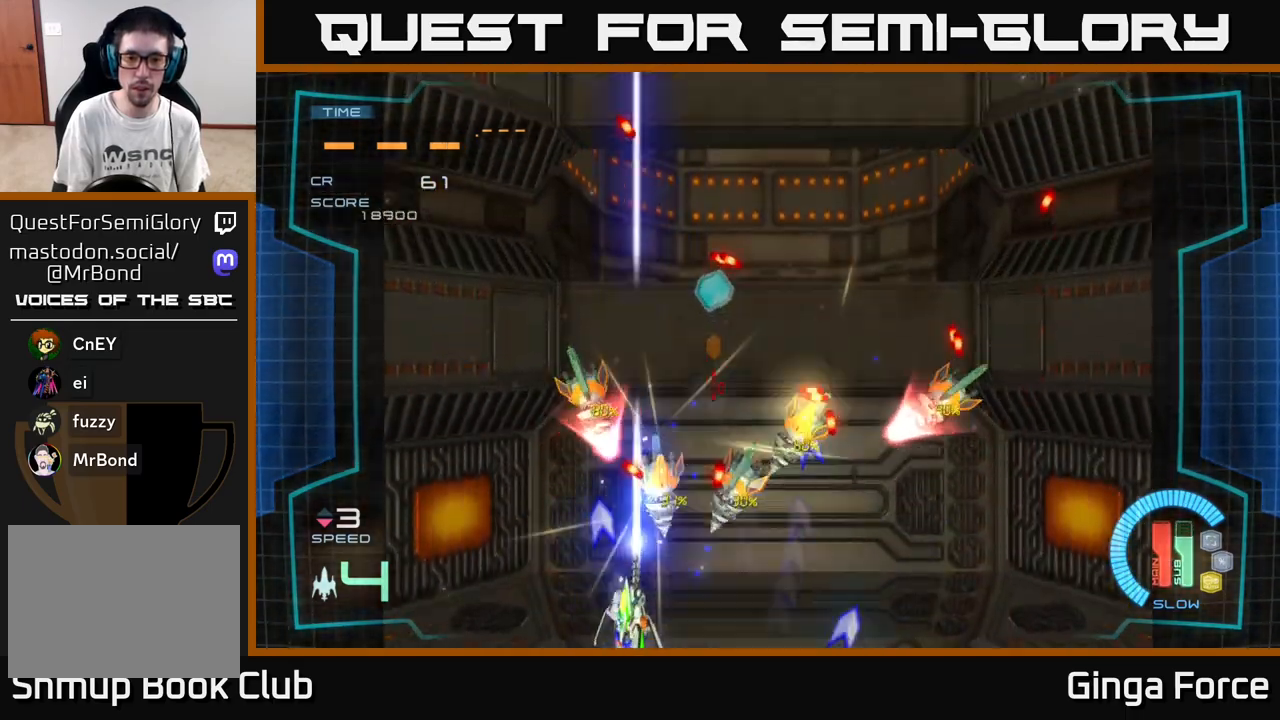
{"buttons": ["A", "X"], "left_stick": "right", "events": [[50, "left_stick", "right"], [350, "left_stick", "left"], [500, "left_stick", "right"]]}
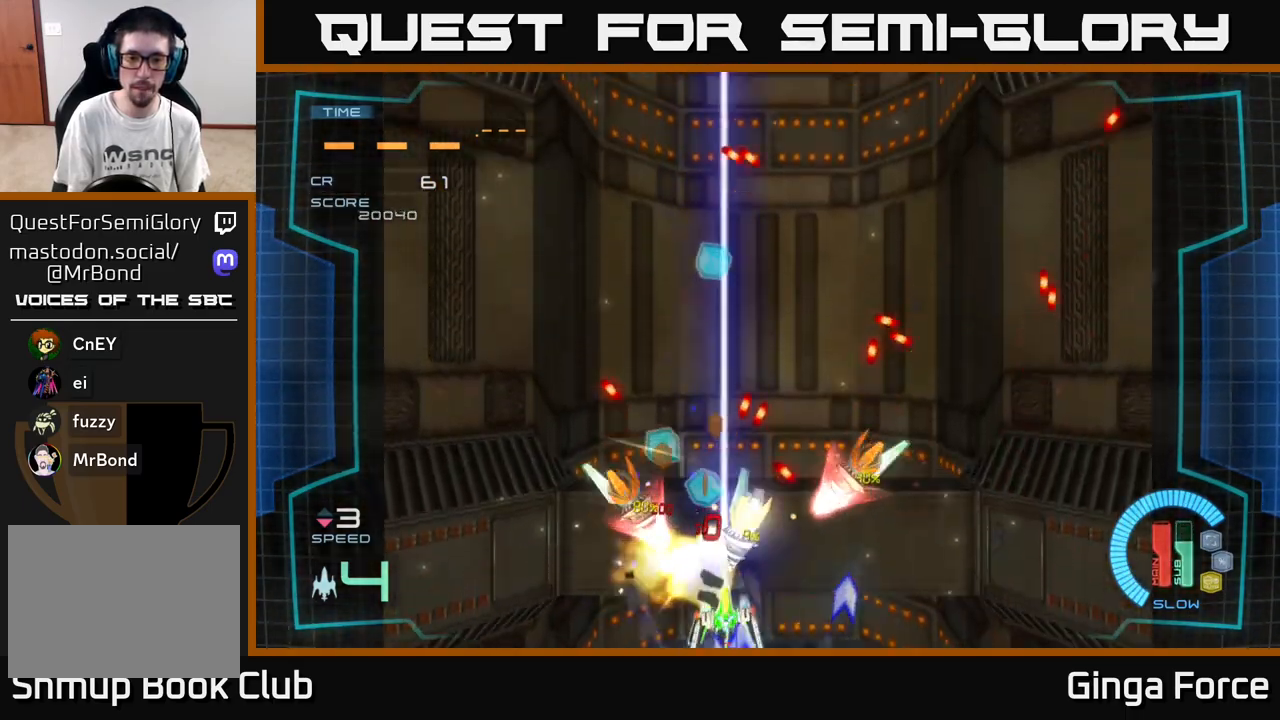
{"buttons": ["A", "X"], "left_stick": "right", "events": [[233, "left_stick", "left"], [367, "left_stick", "right"]]}
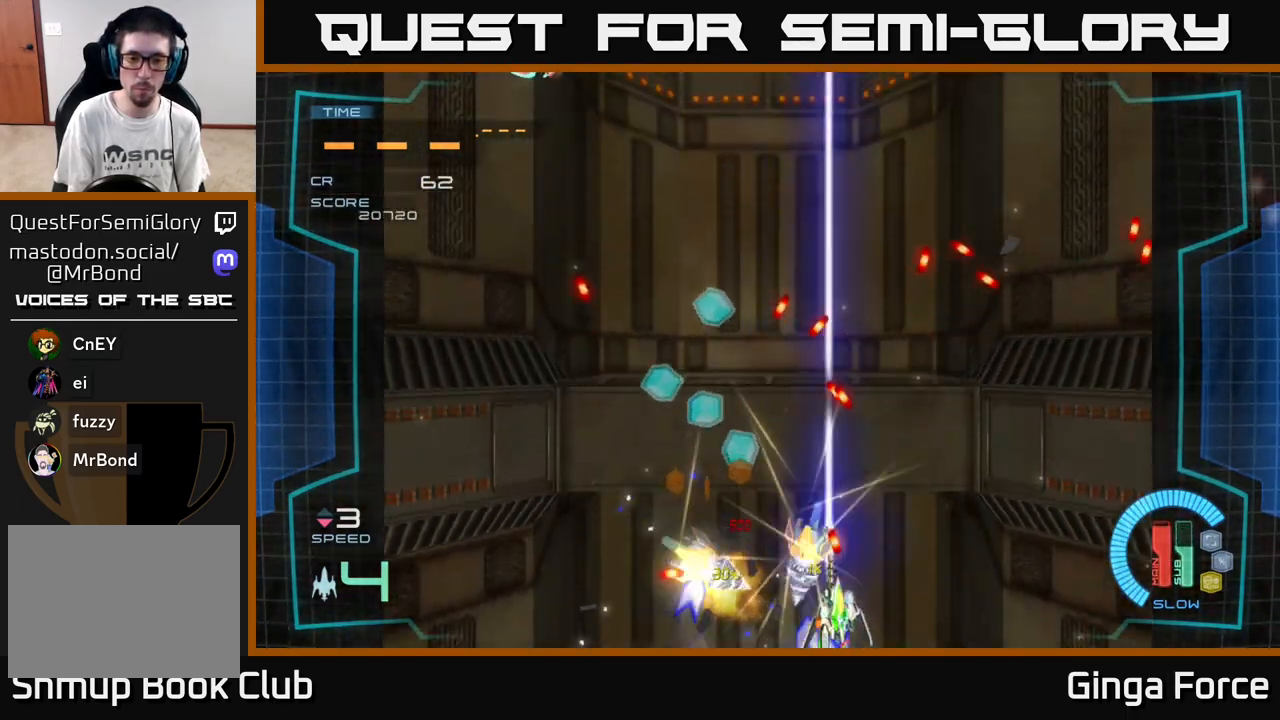
{"buttons": ["A", "X"], "left_stick": "left", "events": [[183, "left_stick", "up"], [500, "left_stick", "left"]]}
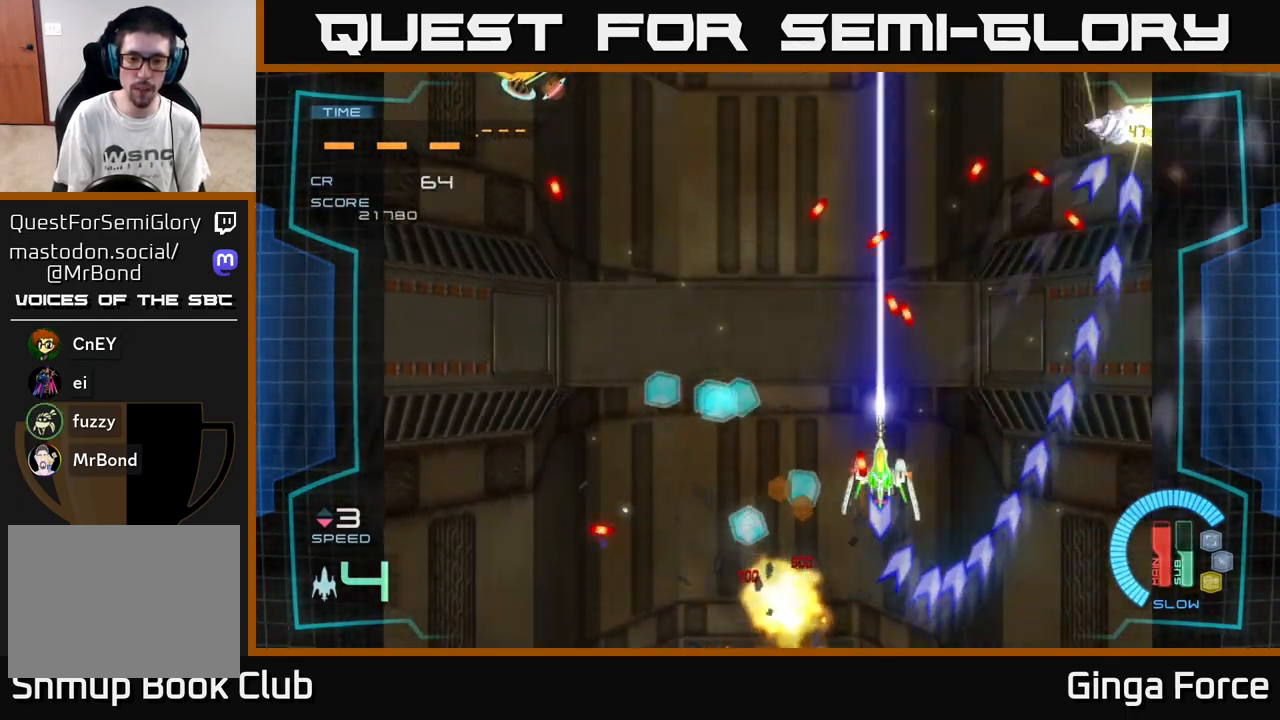
{"buttons": ["A"], "left_stick": "down-left", "events": [[17, "left_stick", "down-left"], [117, "X", "up"], [117, "left_stick", "up"], [167, "A", "up"], [183, "left_stick", "left"], [450, "A", "down"], [500, "left_stick", "down-left"]]}
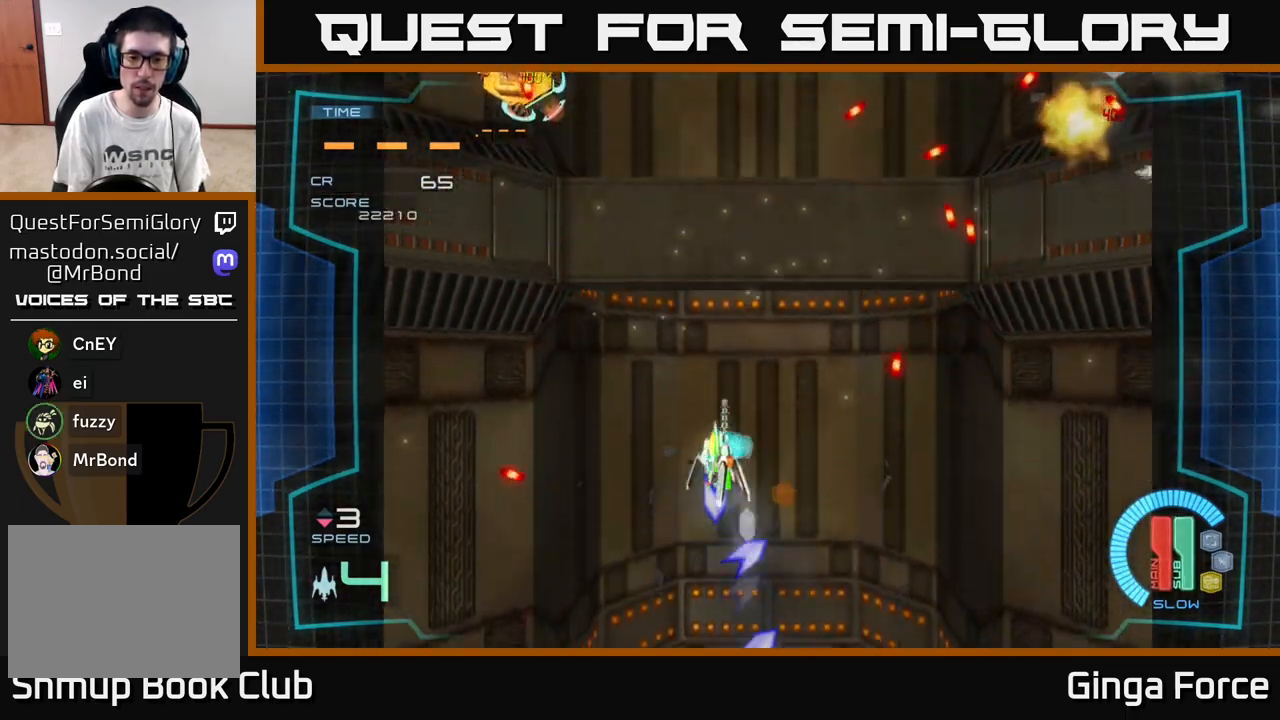
{"buttons": ["A", "X"], "left_stick": "up-left", "events": [[200, "left_stick", "left"], [333, "X", "down"], [483, "left_stick", "up-left"]]}
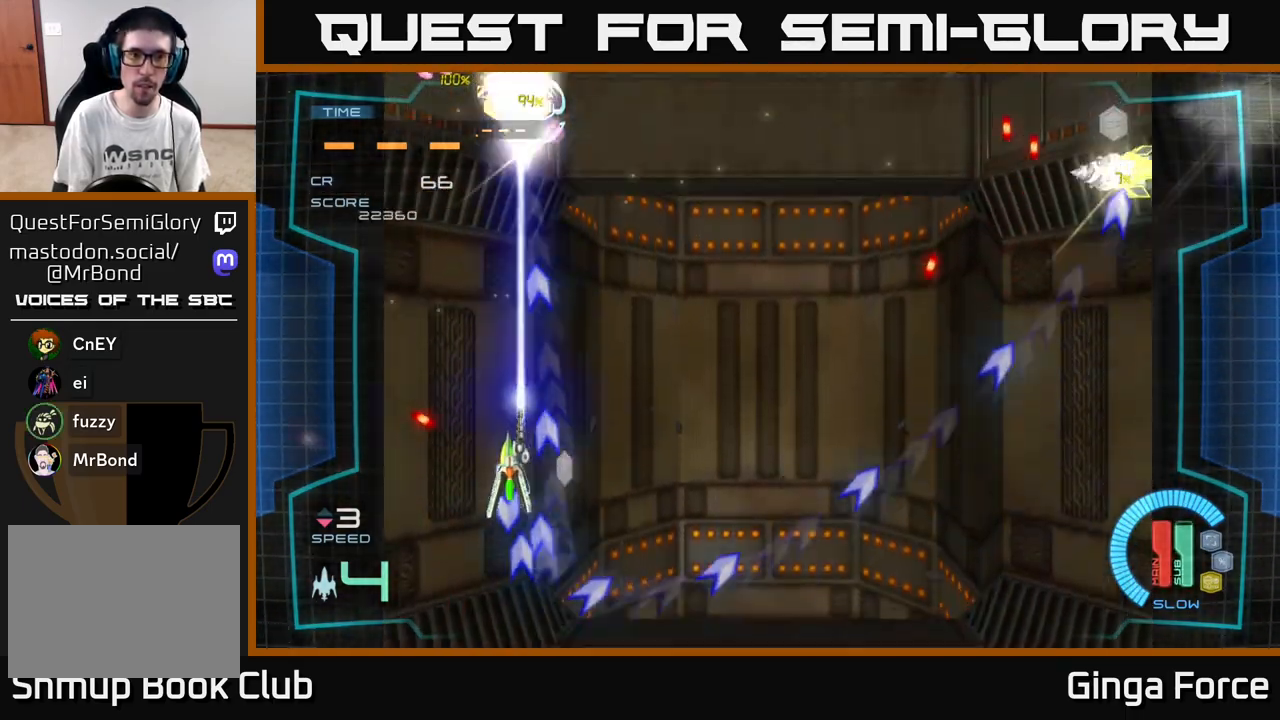
{"buttons": ["A", "X"], "left_stick": "center", "events": [[200, "left_stick", "center"]]}
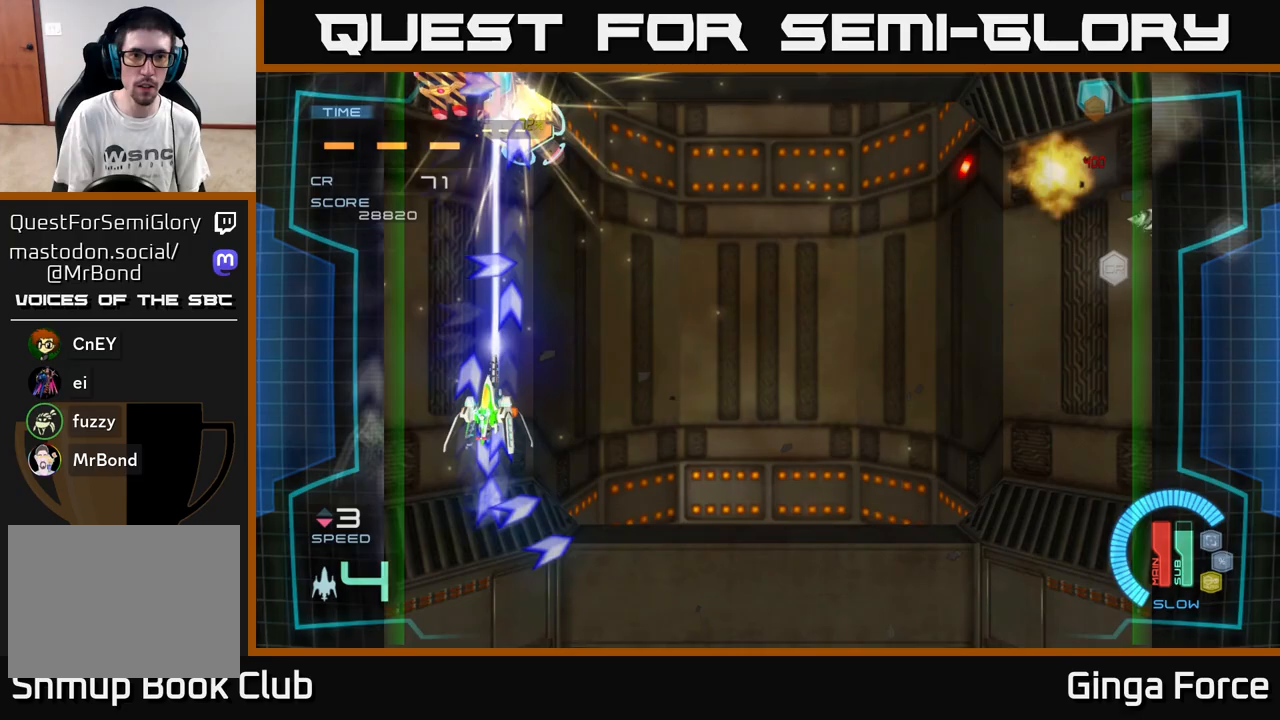
{"buttons": ["A", "X"], "left_stick": "down", "events": [[500, "left_stick", "down"]]}
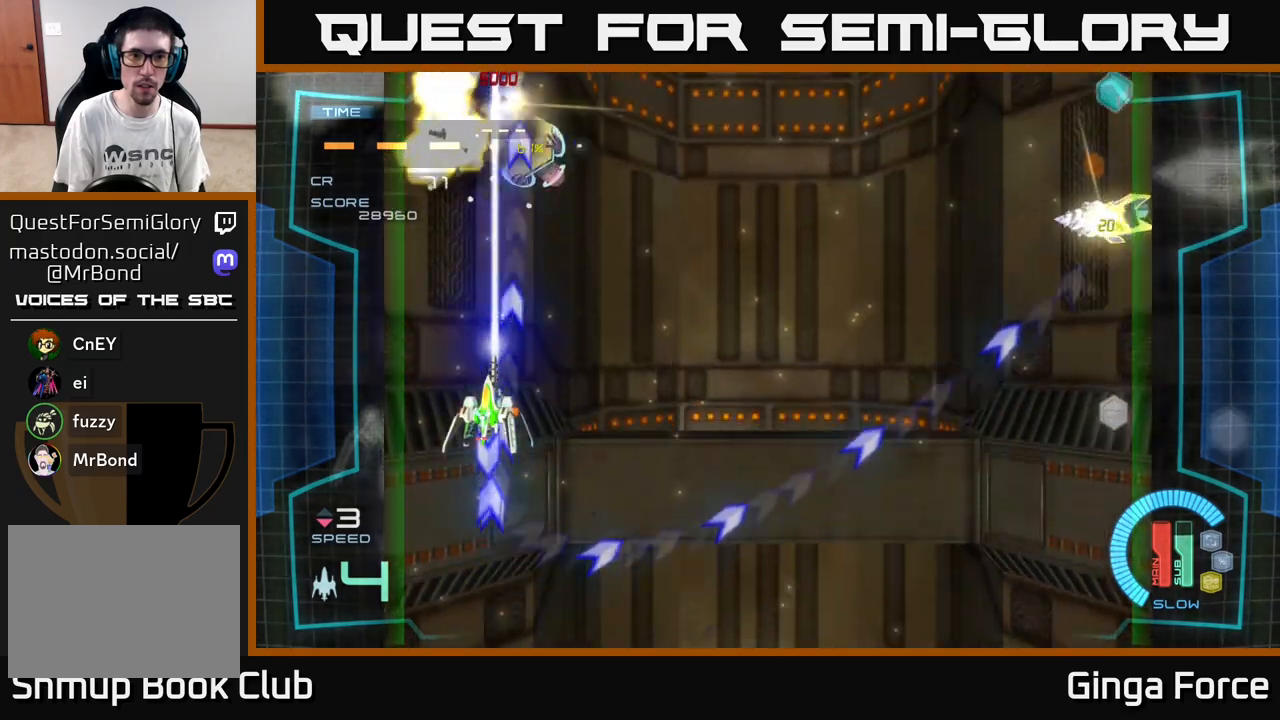
{"buttons": ["A", "X"], "left_stick": "down", "events": []}
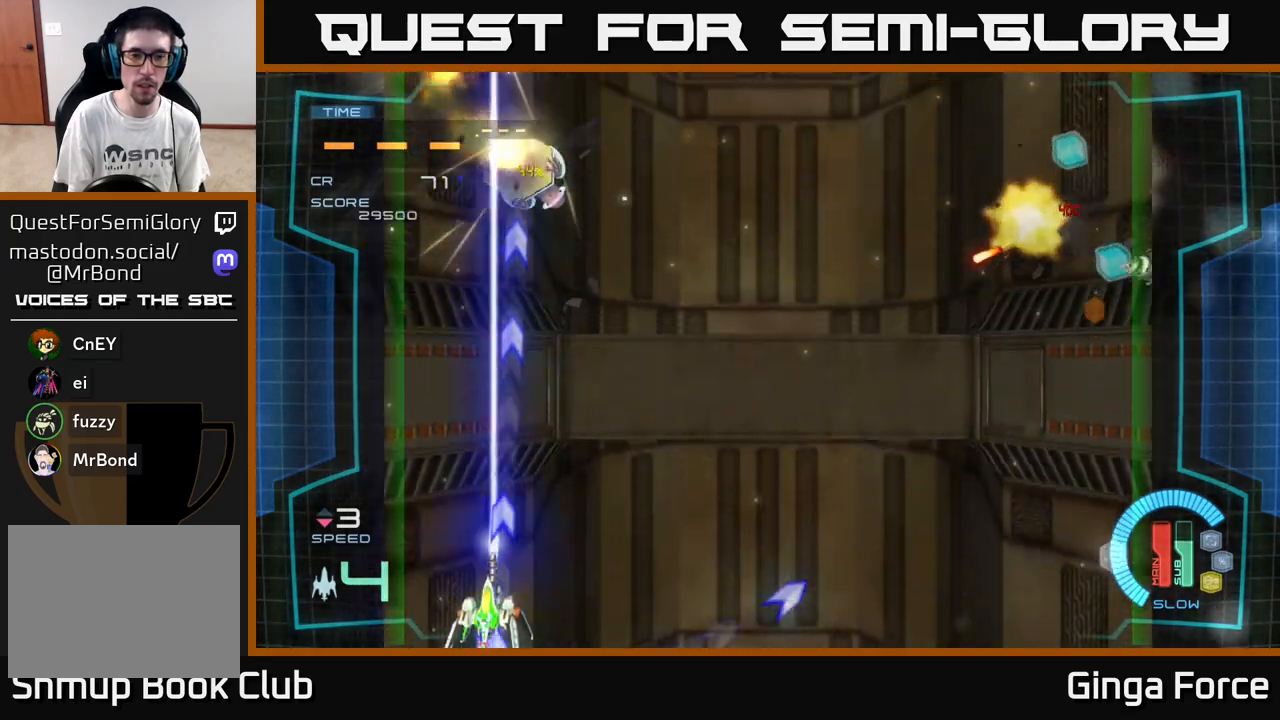
{"buttons": ["A", "X"], "left_stick": "center", "events": [[467, "left_stick", "center"]]}
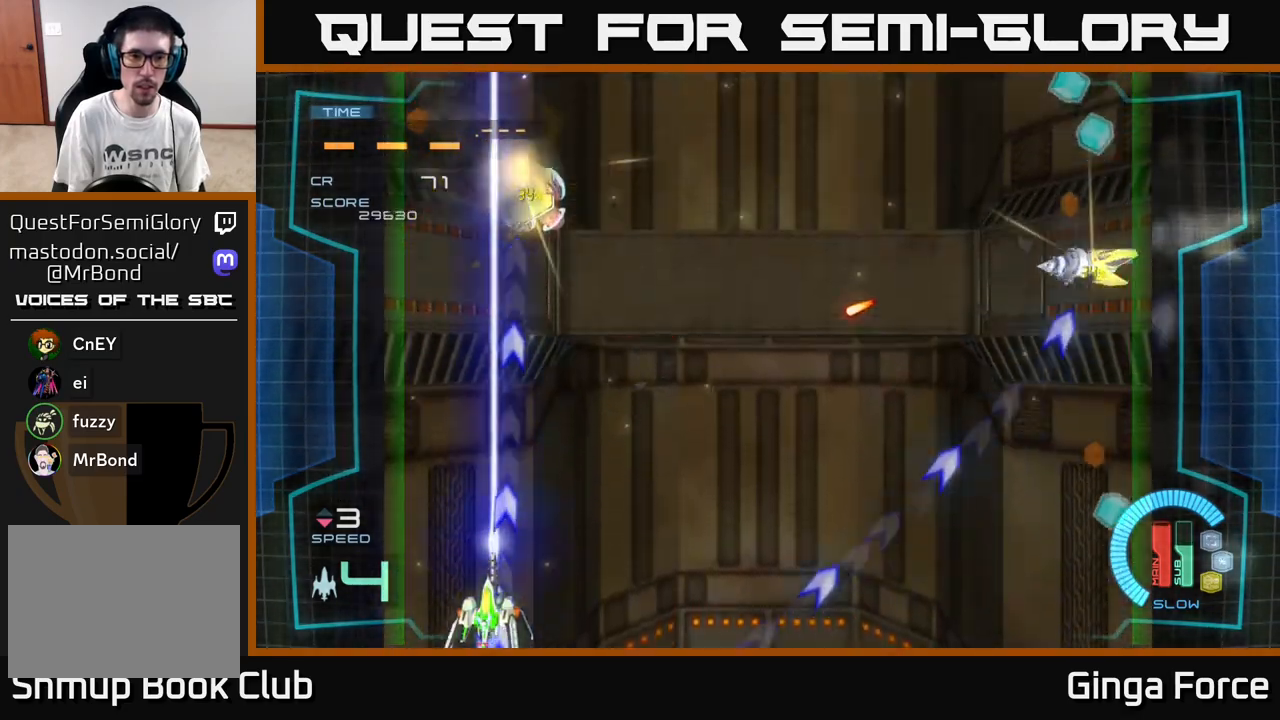
{"buttons": ["A", "X"], "left_stick": "right", "events": [[167, "left_stick", "right"]]}
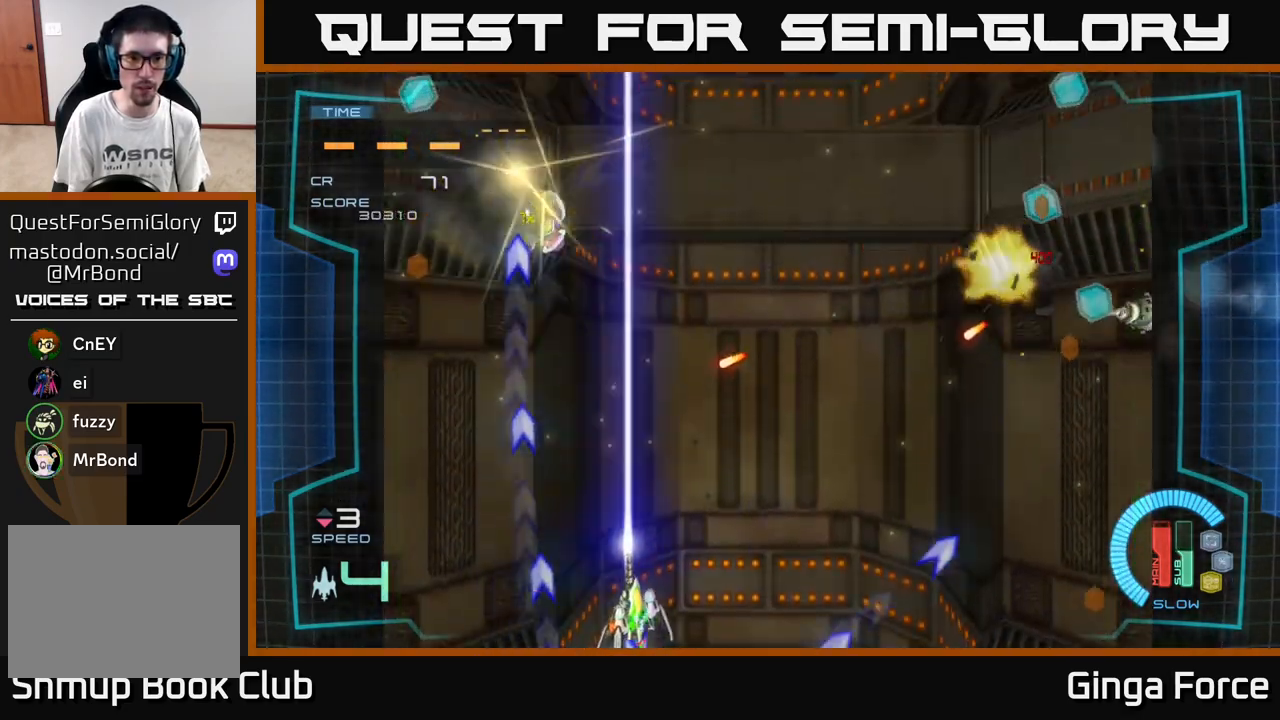
{"buttons": ["A", "X"], "left_stick": "right", "events": []}
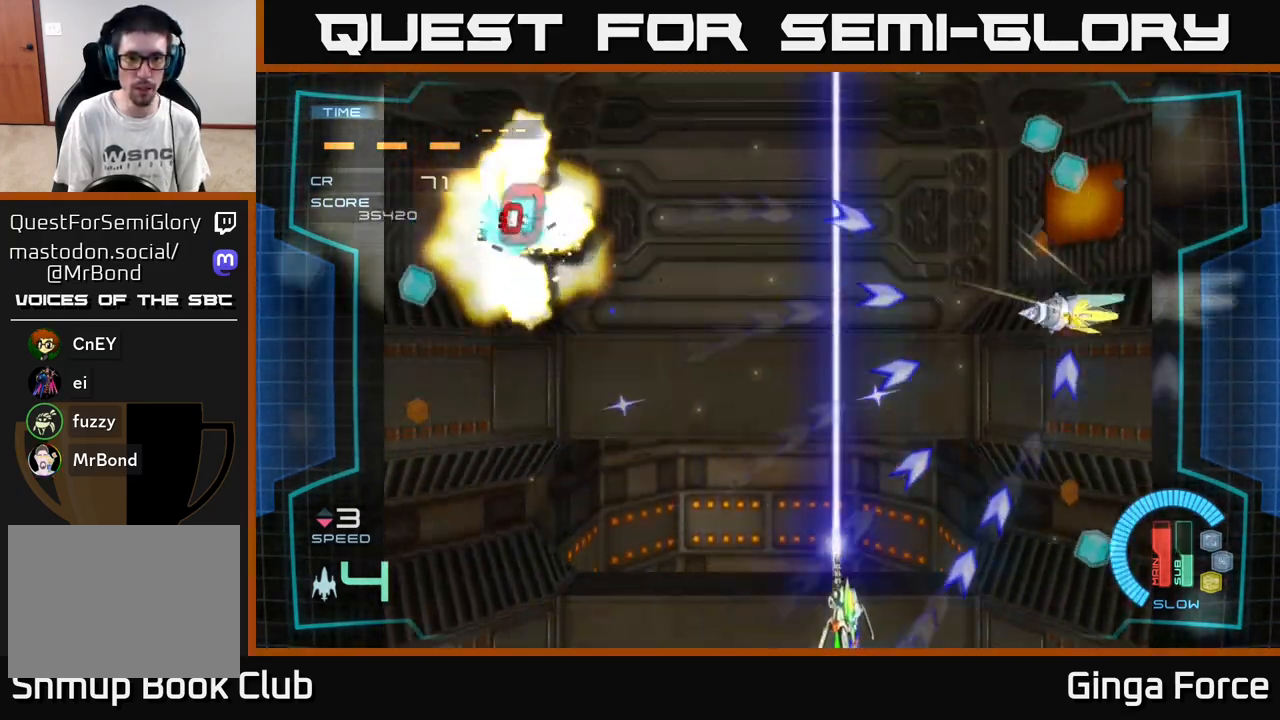
{"buttons": ["A", "X"], "left_stick": "up-right", "events": [[67, "left_stick", "up-right"]]}
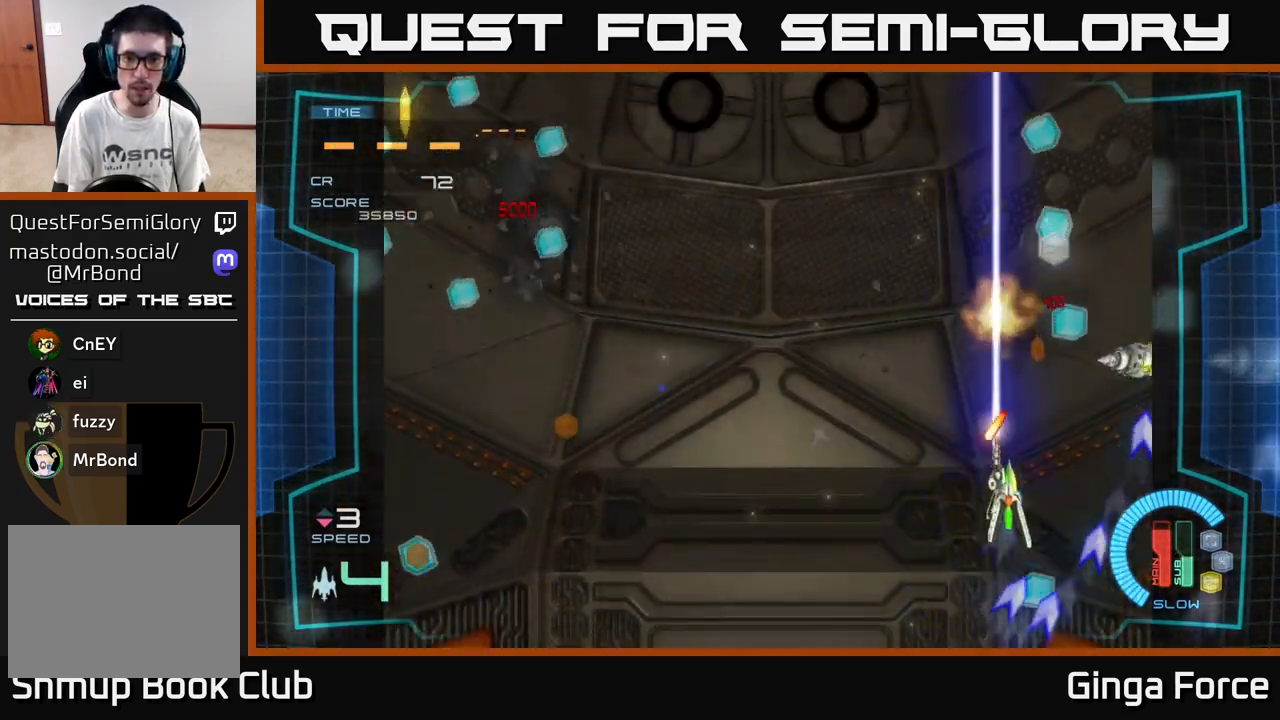
{"buttons": ["A"], "left_stick": "left", "events": [[100, "X", "up"], [100, "left_stick", "left"], [117, "A", "up"], [233, "A", "down"]]}